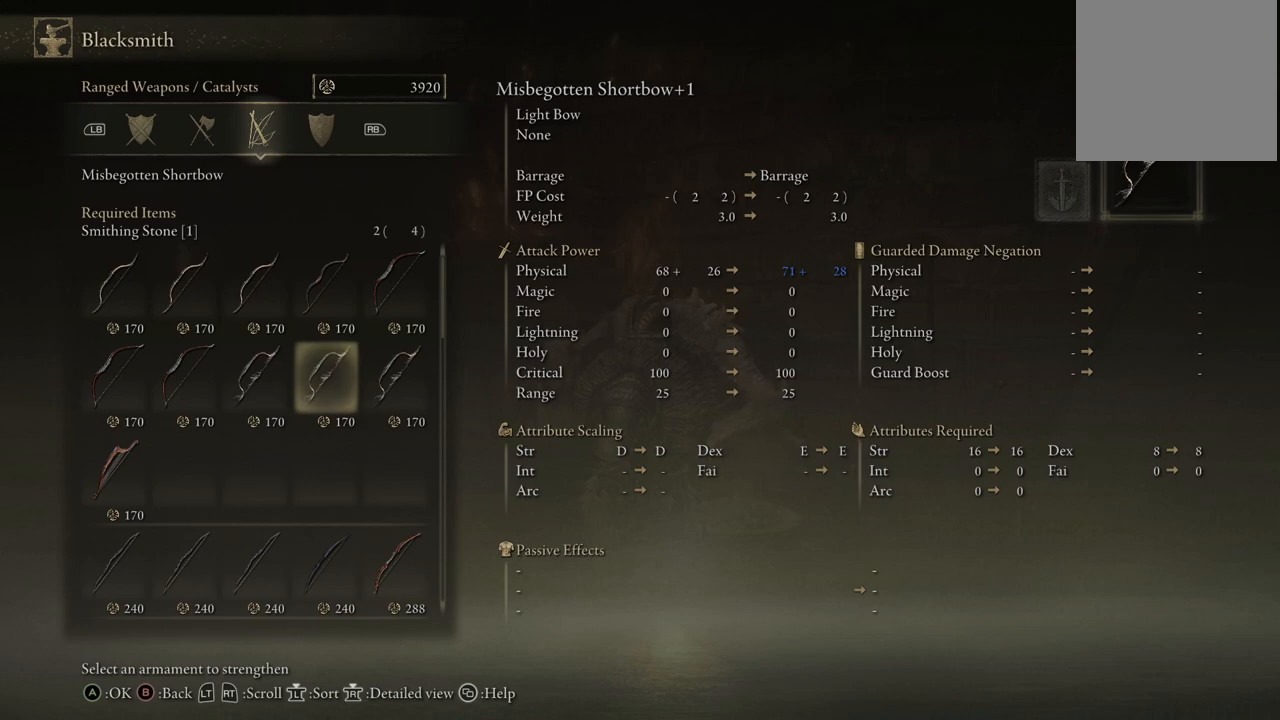
Gameplay with a controller (Xbox layout); each line is a JSON object with the inputs held at the frame after it. "events" lists button and stick changes between this image and that frame as [ms after this image, input, new state], when the widget could be followed in between. Not read: L3 R3.
{"buttons": [], "left_stick": "center", "right_stick": "center", "events": [[33, "DPAD_RIGHT", "down"], [117, "DPAD_RIGHT", "up"], [250, "DPAD_RIGHT", "down"], [383, "DPAD_RIGHT", "up"]]}
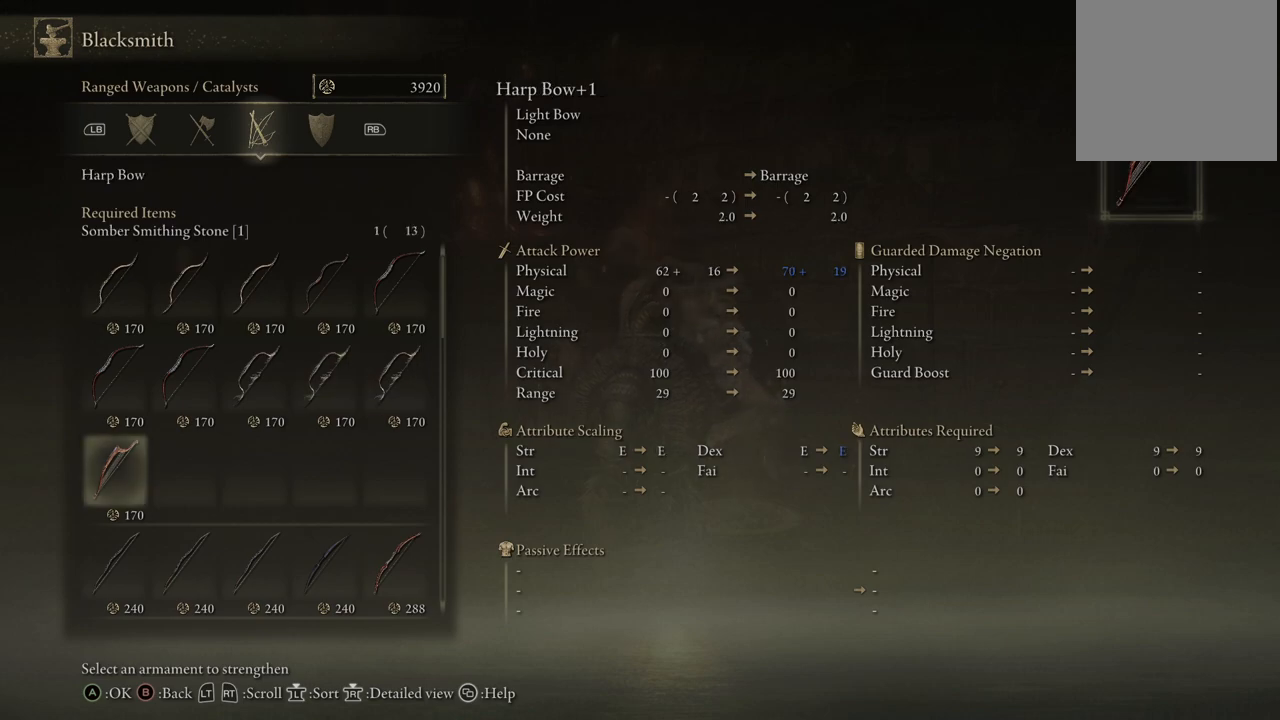
{"buttons": ["DPAD_LEFT"], "left_stick": "center", "right_stick": "center", "events": [[417, "DPAD_LEFT", "down"]]}
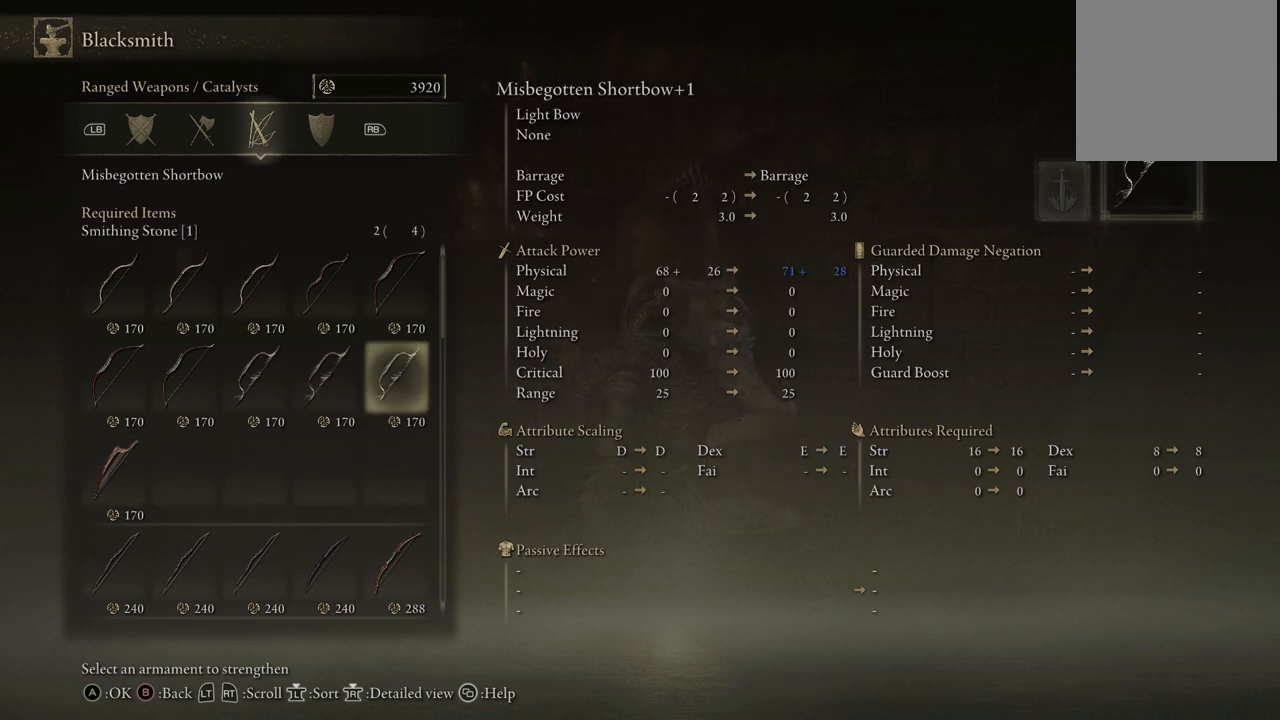
{"buttons": [], "left_stick": "center", "right_stick": "center", "events": [[50, "DPAD_LEFT", "up"], [350, "DPAD_LEFT", "down"], [467, "DPAD_LEFT", "up"]]}
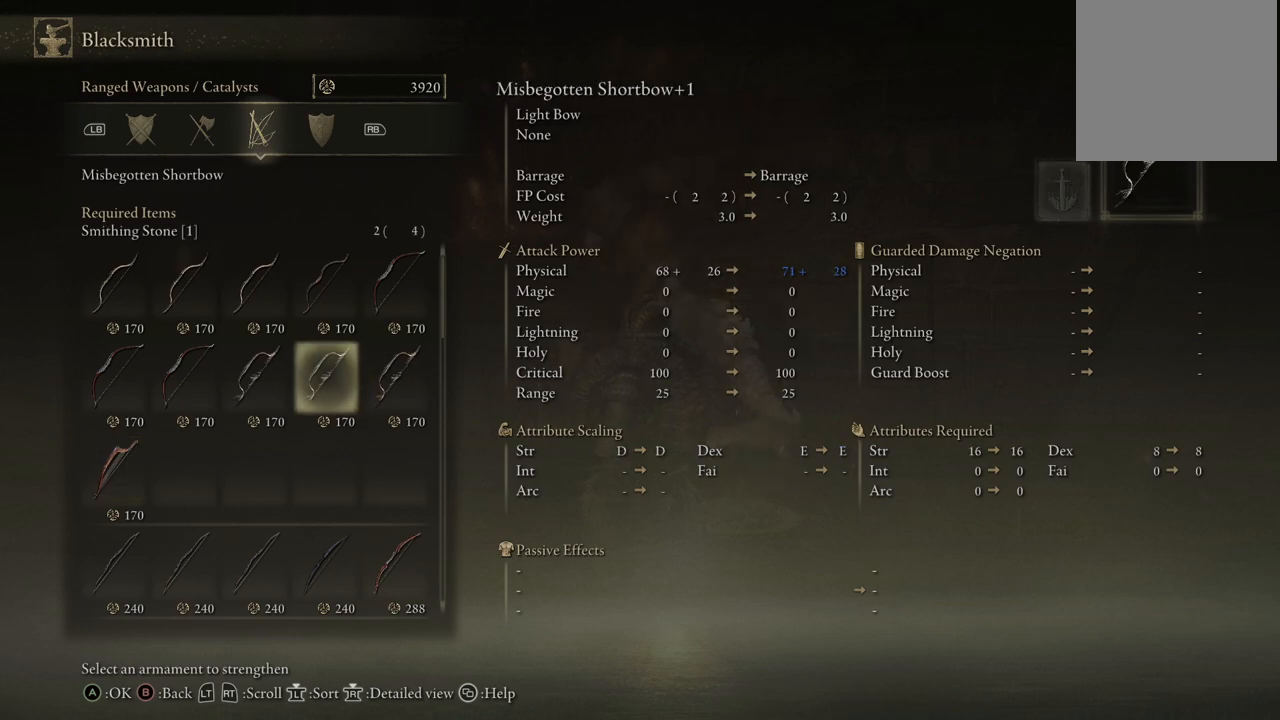
{"buttons": ["DPAD_DOWN"], "left_stick": "center", "right_stick": "center", "events": [[67, "DPAD_LEFT", "down"], [183, "DPAD_LEFT", "up"], [250, "DPAD_LEFT", "down"], [350, "DPAD_LEFT", "up"], [467, "DPAD_DOWN", "down"]]}
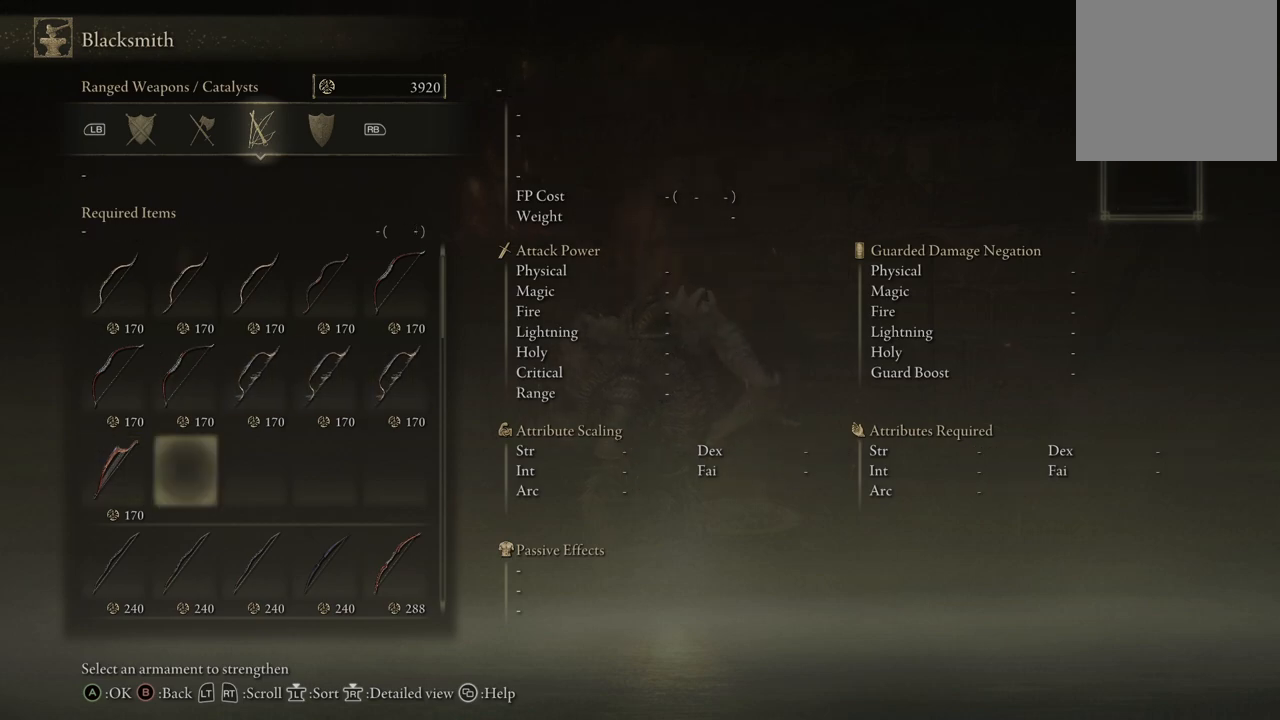
{"buttons": [], "left_stick": "center", "right_stick": "center", "events": [[67, "DPAD_DOWN", "up"], [183, "DPAD_DOWN", "down"], [267, "DPAD_DOWN", "up"]]}
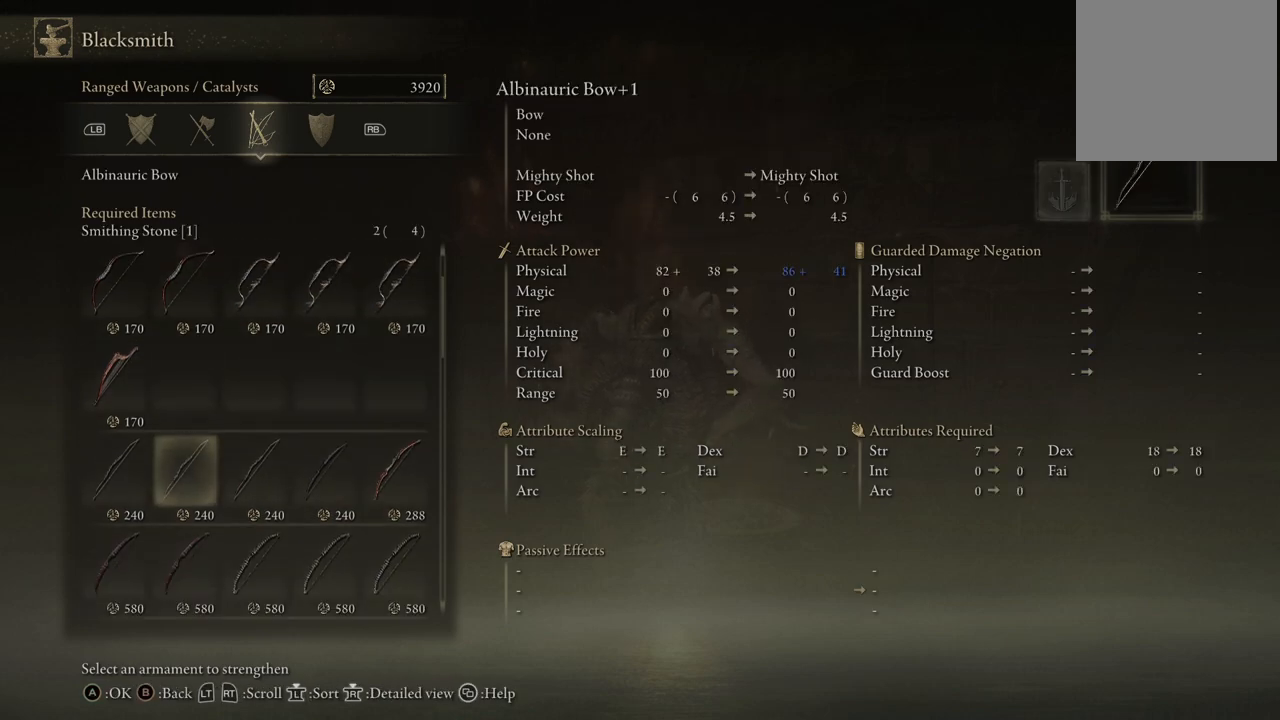
{"buttons": ["DPAD_RIGHT"], "left_stick": "center", "right_stick": "center", "events": [[117, "DPAD_RIGHT", "down"], [200, "DPAD_RIGHT", "up"], [300, "DPAD_RIGHT", "down"], [350, "DPAD_RIGHT", "up"], [483, "DPAD_RIGHT", "down"]]}
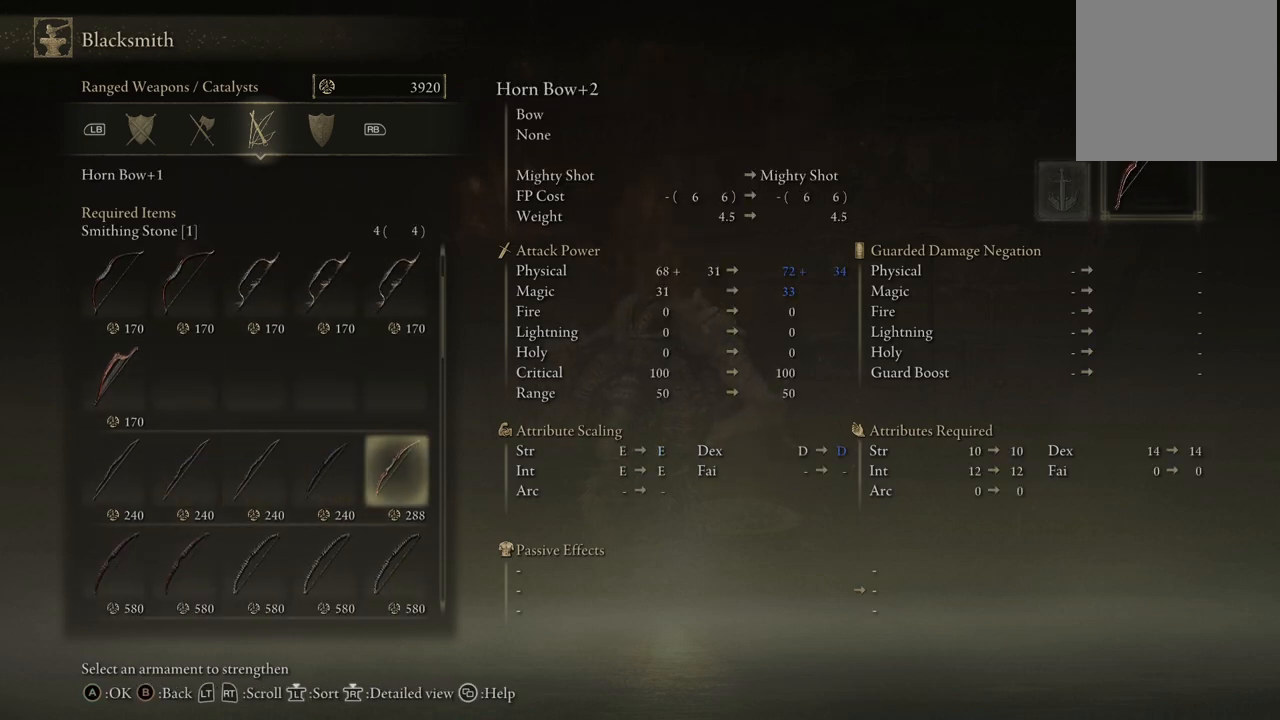
{"buttons": [], "left_stick": "center", "right_stick": "center", "events": [[100, "DPAD_RIGHT", "up"], [300, "DPAD_LEFT", "down"], [400, "DPAD_LEFT", "up"]]}
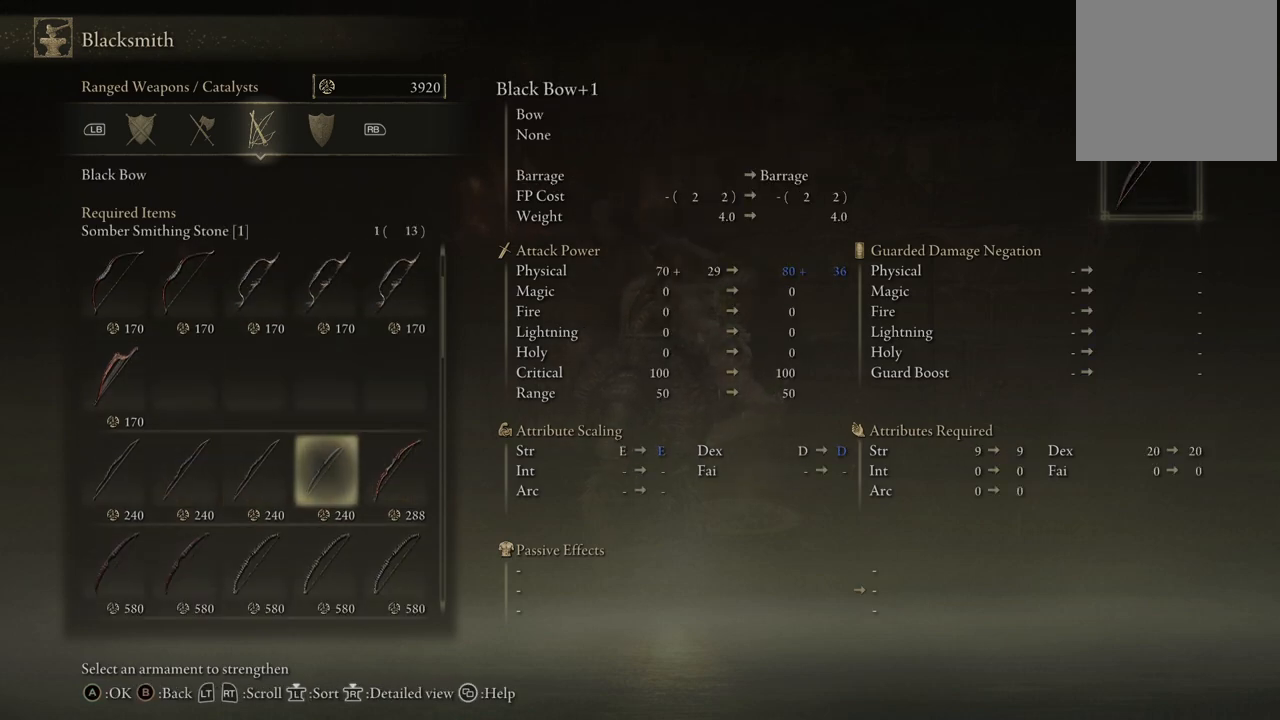
{"buttons": [], "left_stick": "center", "right_stick": "center", "events": [[67, "DPAD_RIGHT", "down"], [200, "DPAD_RIGHT", "up"]]}
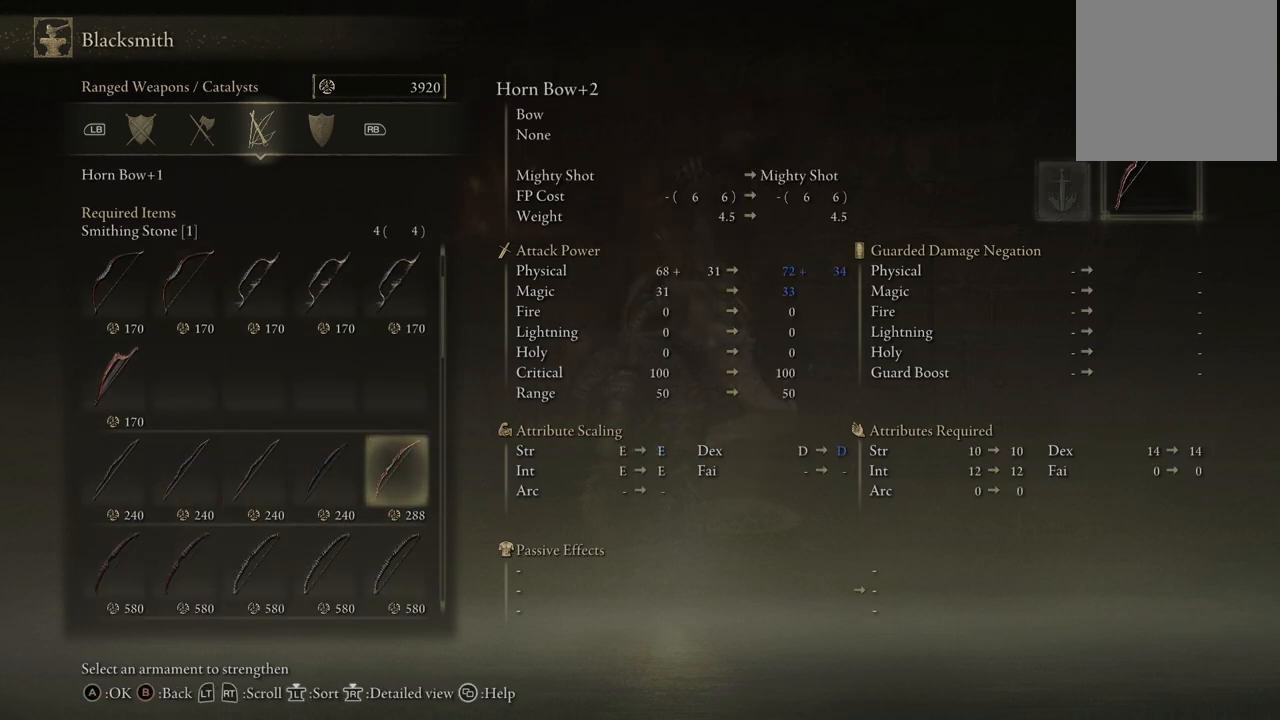
{"buttons": [], "left_stick": "center", "right_stick": "center", "events": []}
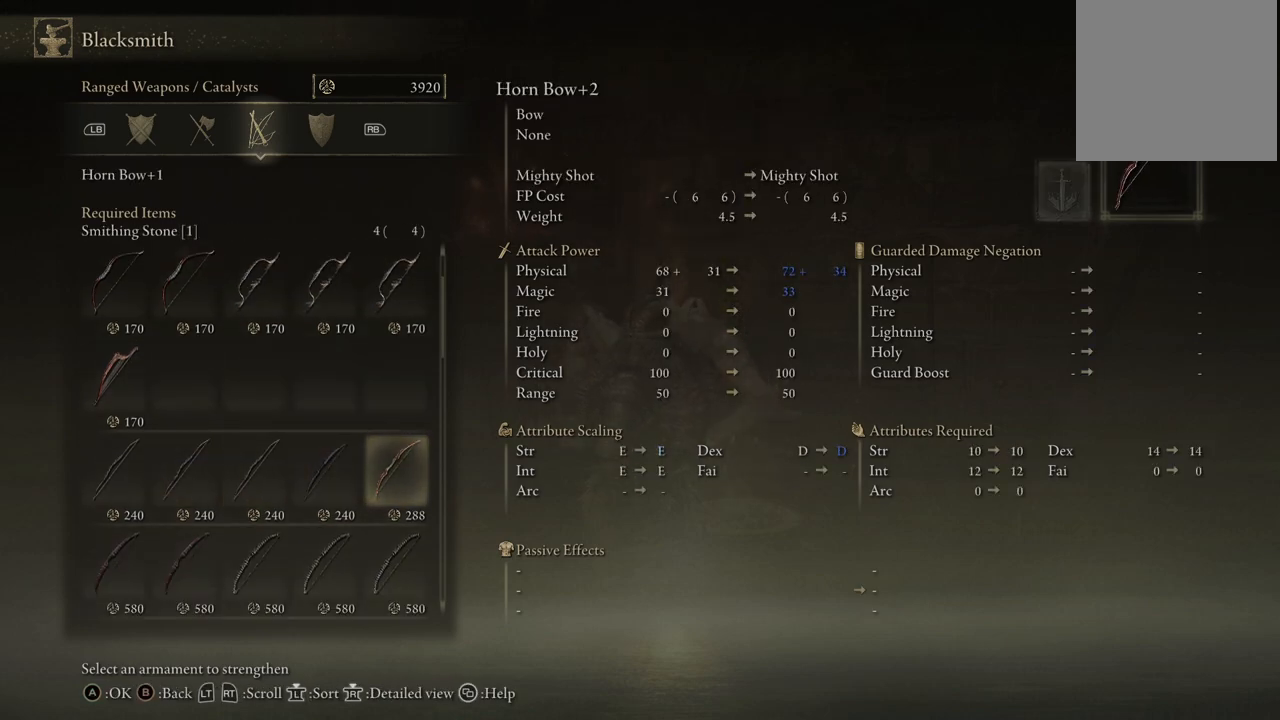
{"buttons": [], "left_stick": "center", "right_stick": "center", "events": [[117, "DPAD_RIGHT", "down"], [267, "DPAD_RIGHT", "up"]]}
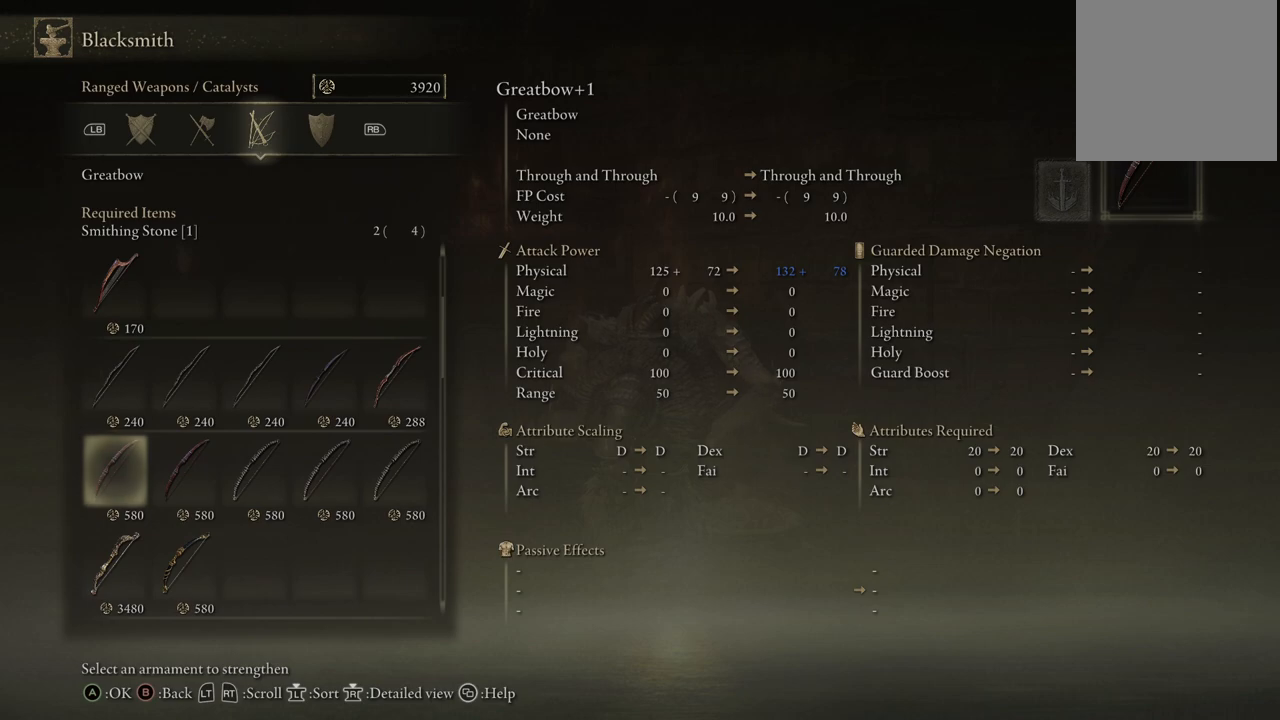
{"buttons": [], "left_stick": "center", "right_stick": "center", "events": [[350, "DPAD_LEFT", "down"], [467, "DPAD_LEFT", "up"]]}
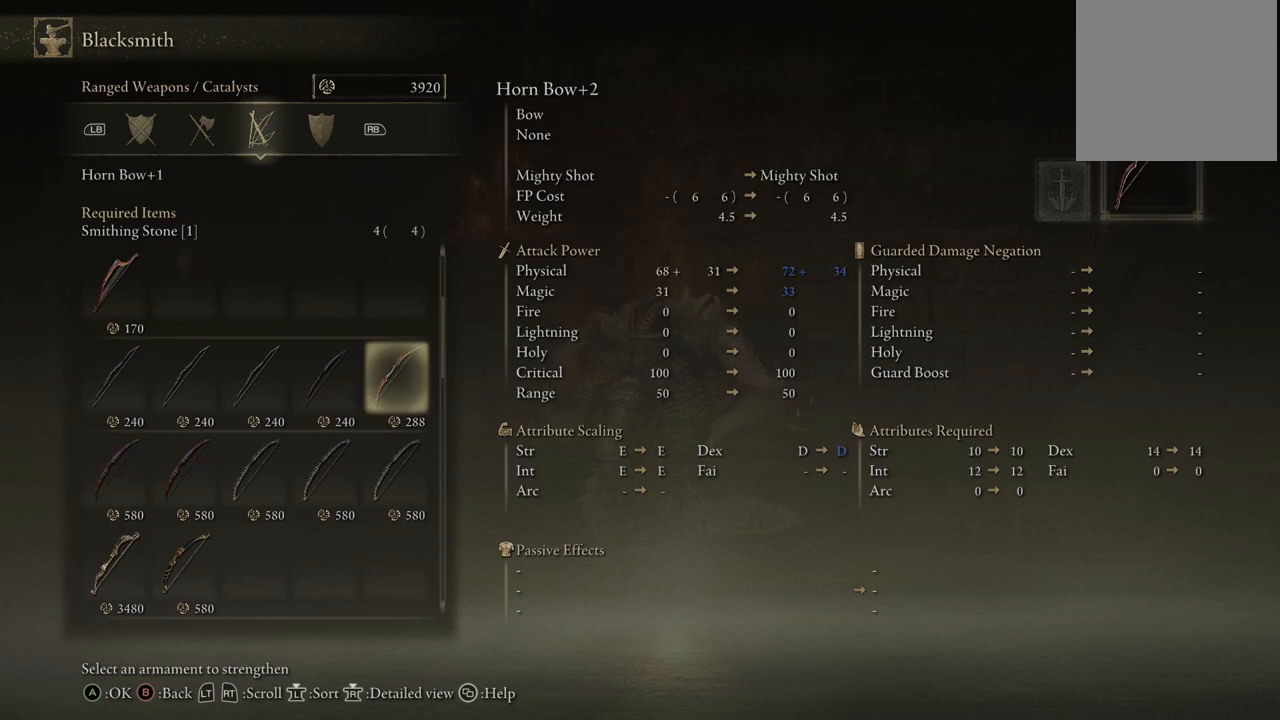
{"buttons": ["DPAD_LEFT"], "left_stick": "center", "right_stick": "center", "events": [[467, "DPAD_LEFT", "down"]]}
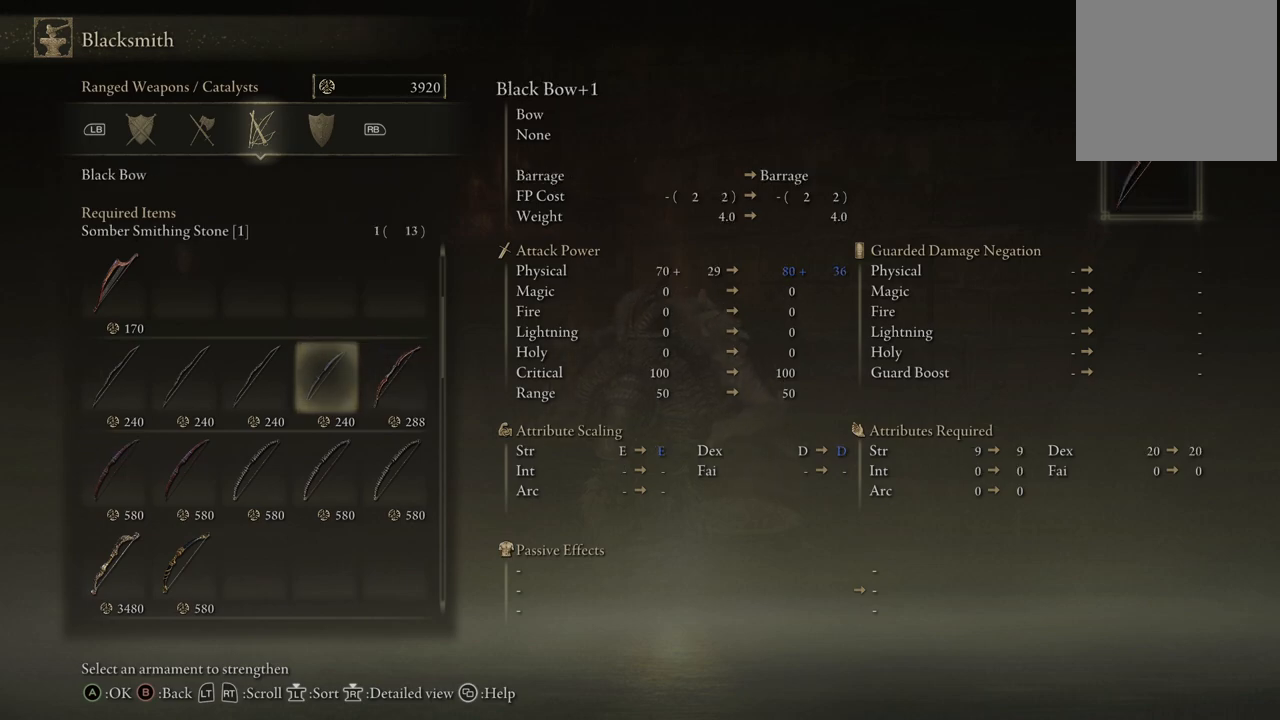
{"buttons": [], "left_stick": "center", "right_stick": "center", "events": [[50, "DPAD_LEFT", "up"], [167, "DPAD_RIGHT", "down"], [300, "DPAD_RIGHT", "up"]]}
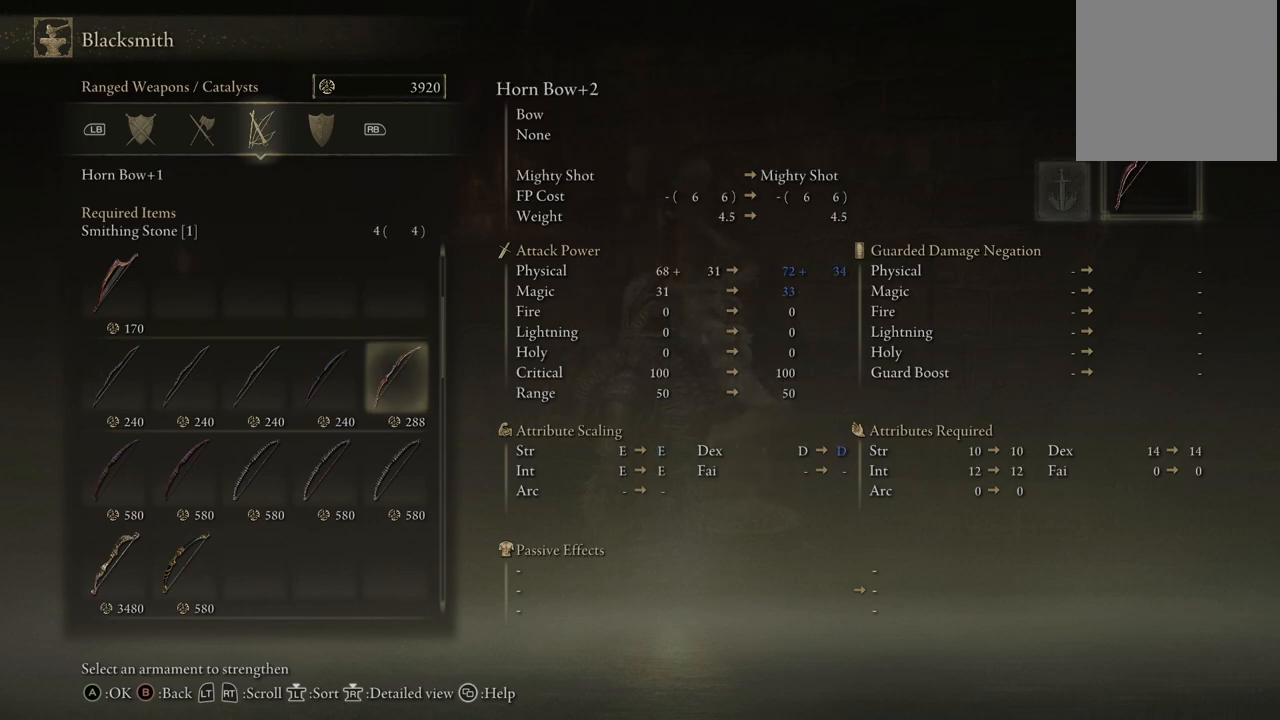
{"buttons": [], "left_stick": "center", "right_stick": "center", "events": []}
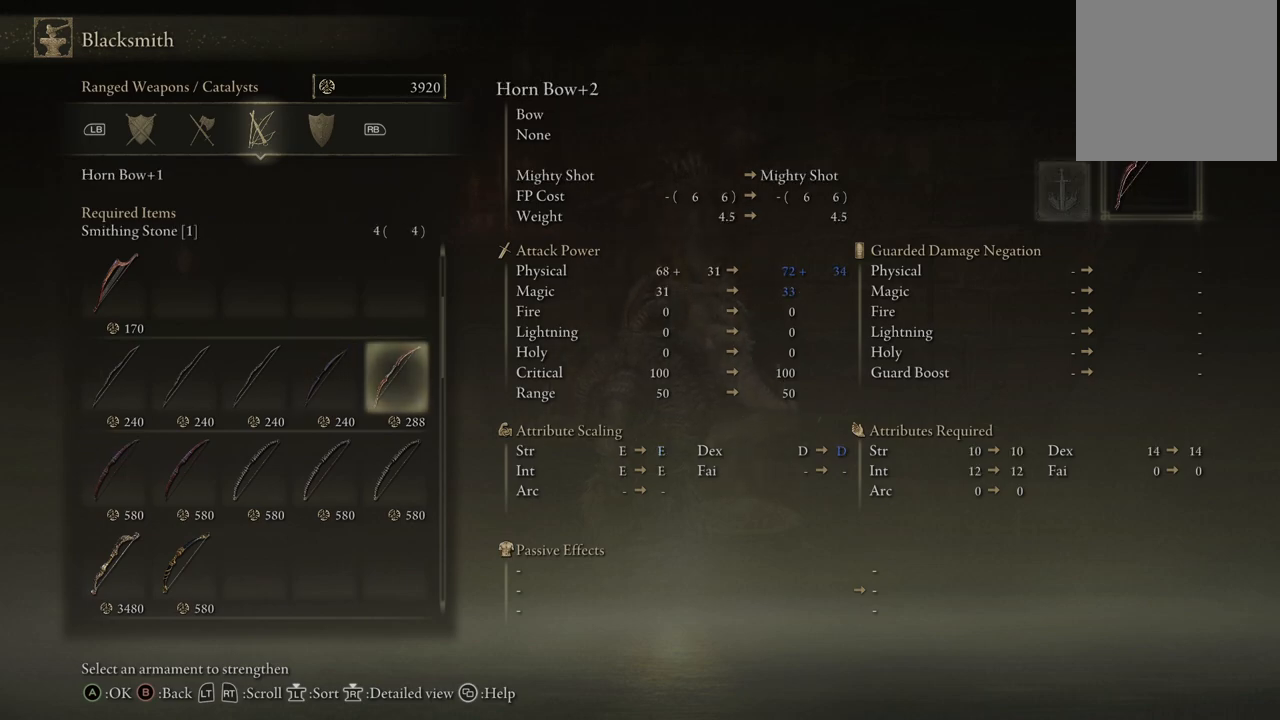
{"buttons": [], "left_stick": "center", "right_stick": "center", "events": []}
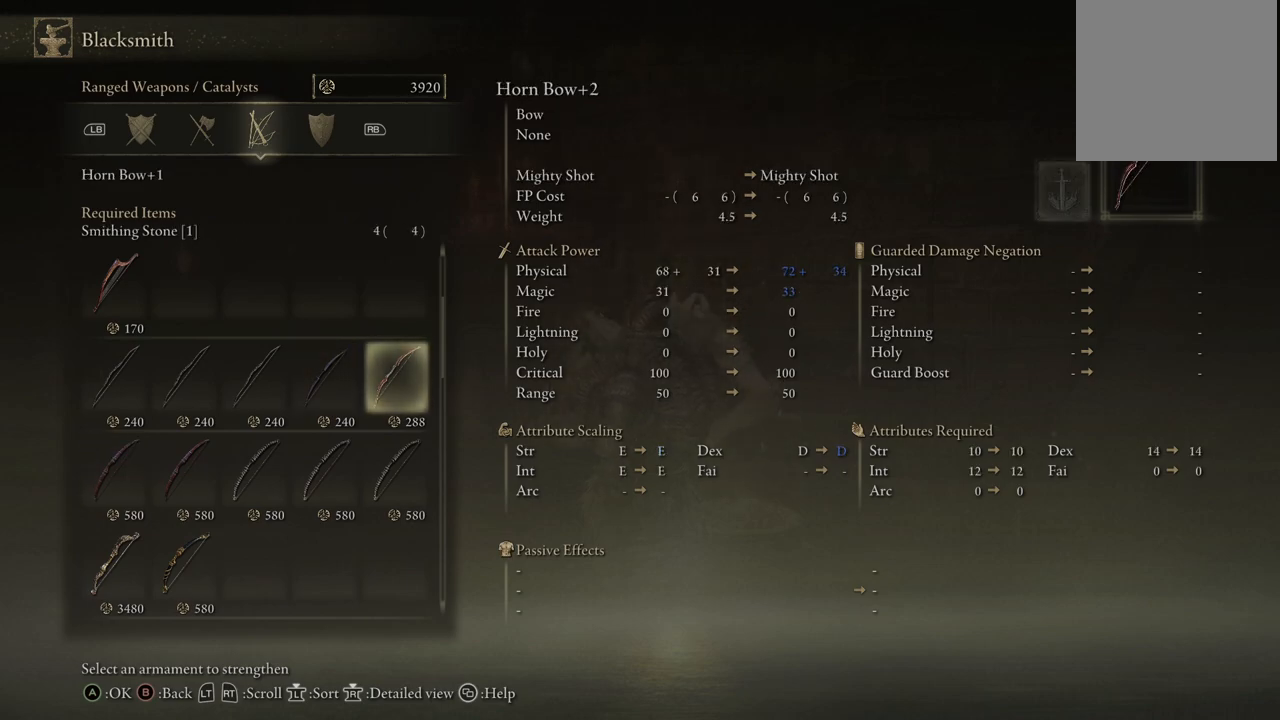
{"buttons": ["DPAD_RIGHT"], "left_stick": "center", "right_stick": "center", "events": [[233, "DPAD_LEFT", "down"], [333, "DPAD_LEFT", "up"], [500, "DPAD_RIGHT", "down"]]}
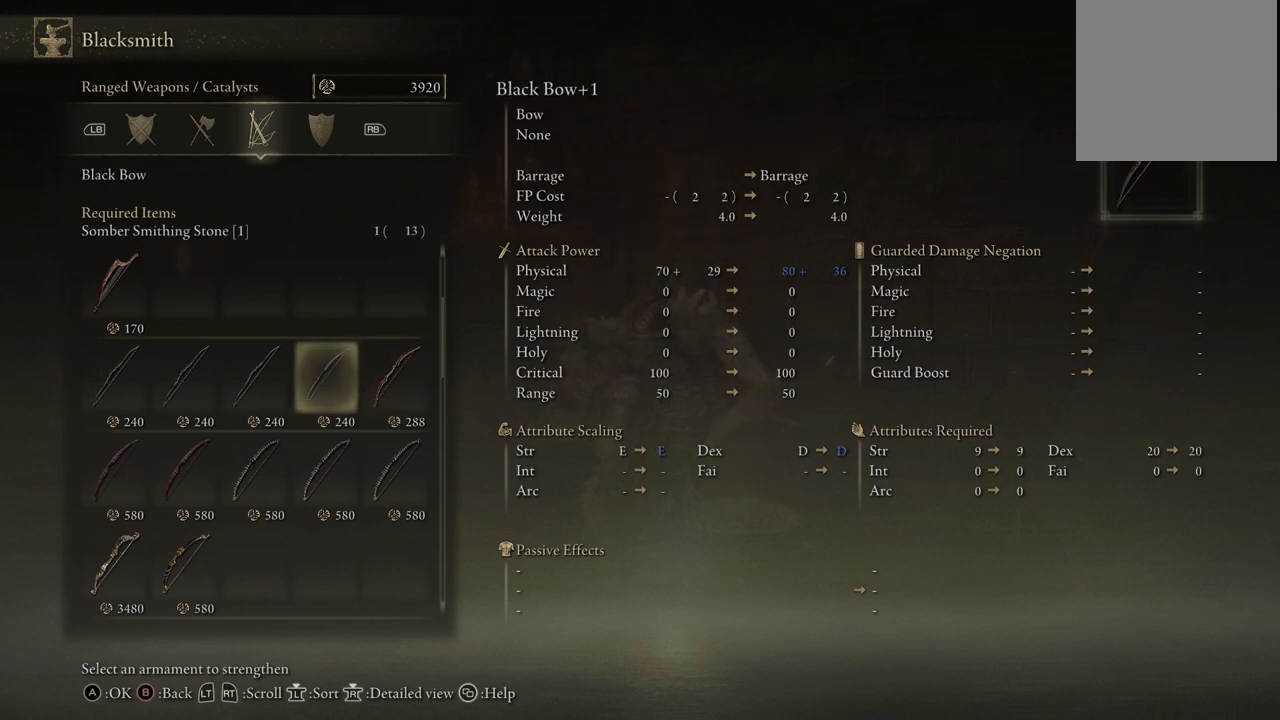
{"buttons": [], "left_stick": "center", "right_stick": "center", "events": [[117, "DPAD_RIGHT", "up"]]}
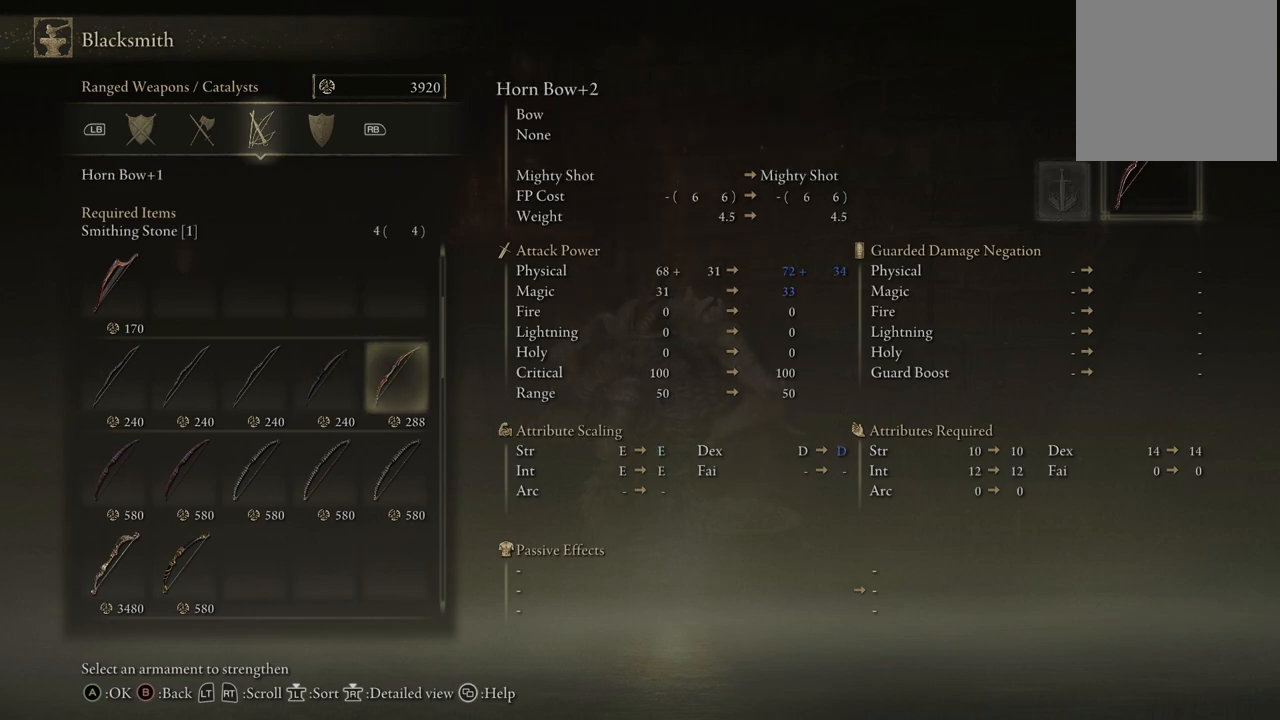
{"buttons": ["A"], "left_stick": "center", "right_stick": "center", "events": [[300, "A", "down"], [350, "A", "up"], [483, "A", "down"]]}
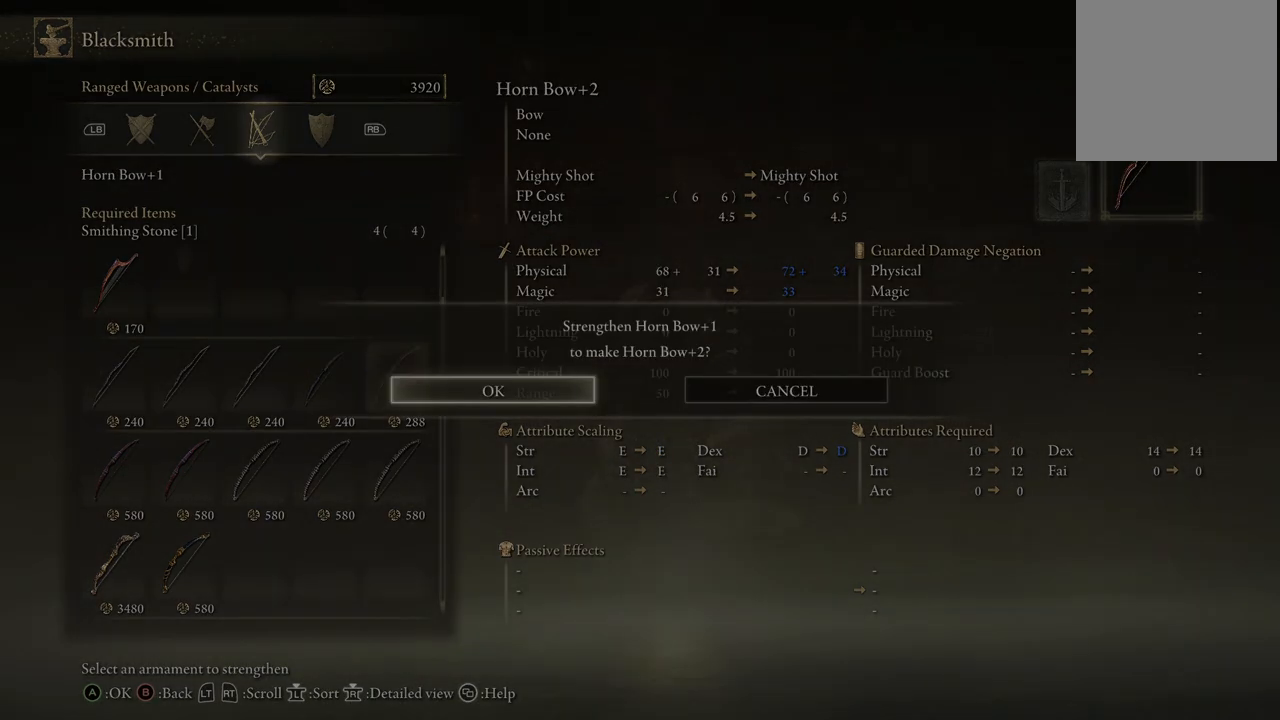
{"buttons": [], "left_stick": "center", "right_stick": "center", "events": [[100, "A", "up"]]}
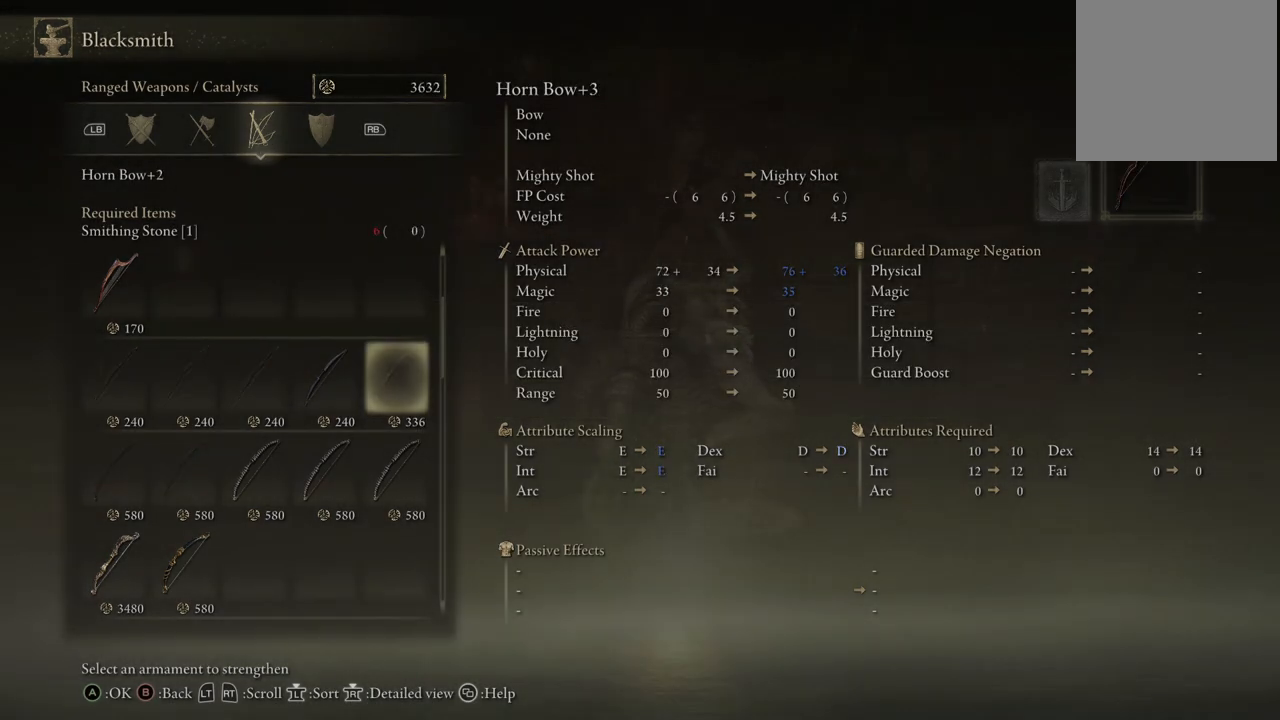
{"buttons": [], "left_stick": "center", "right_stick": "center", "events": []}
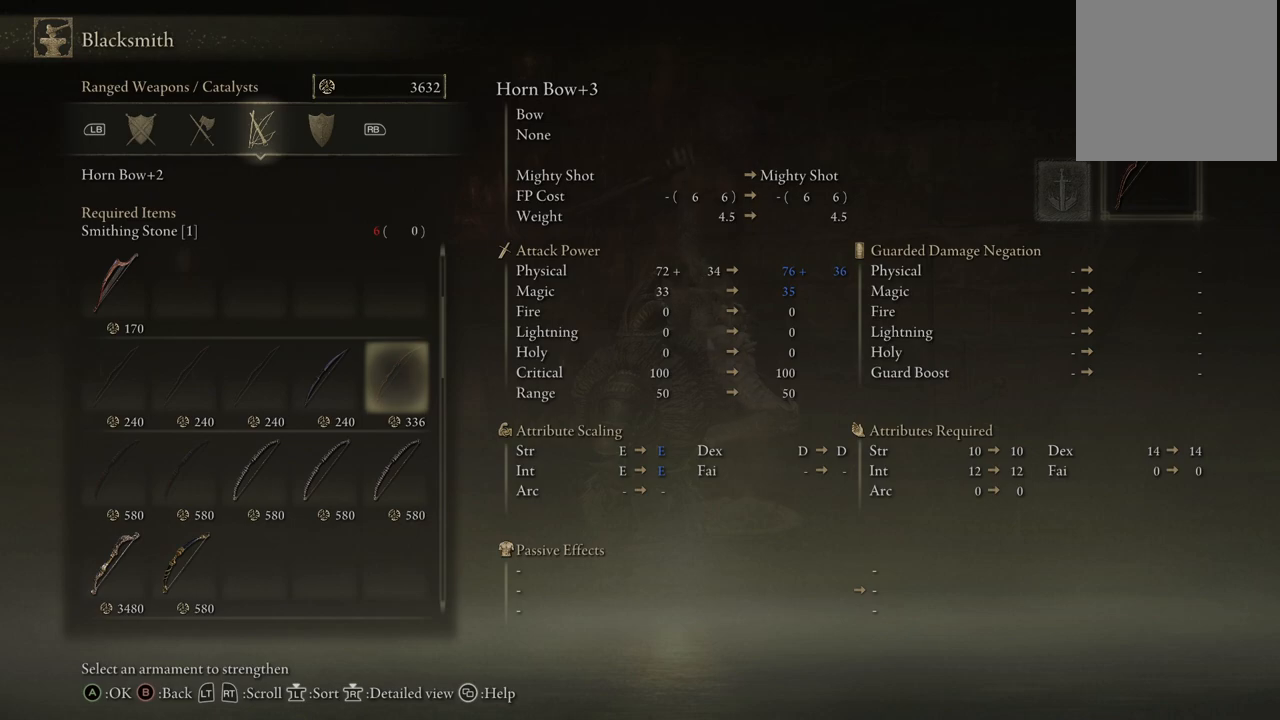
{"buttons": [], "left_stick": "center", "right_stick": "center", "events": []}
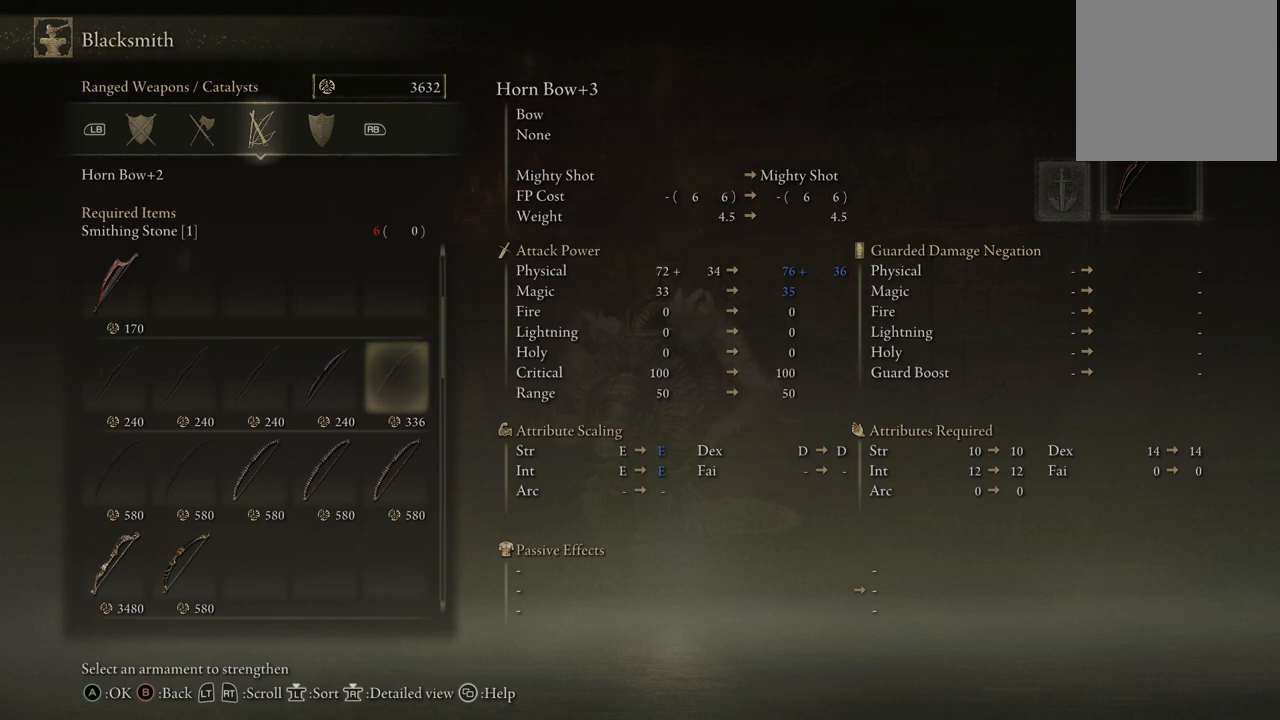
{"buttons": [], "left_stick": "center", "right_stick": "center", "events": []}
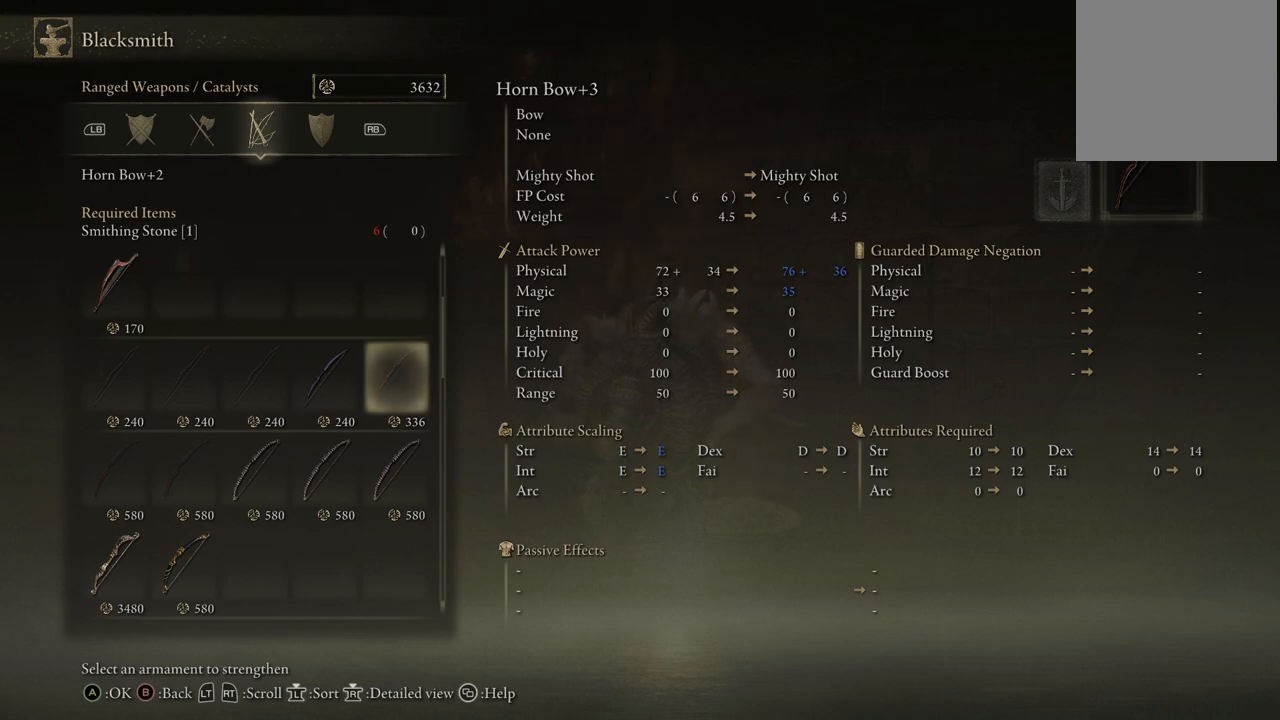
{"buttons": [], "left_stick": "center", "right_stick": "center", "events": []}
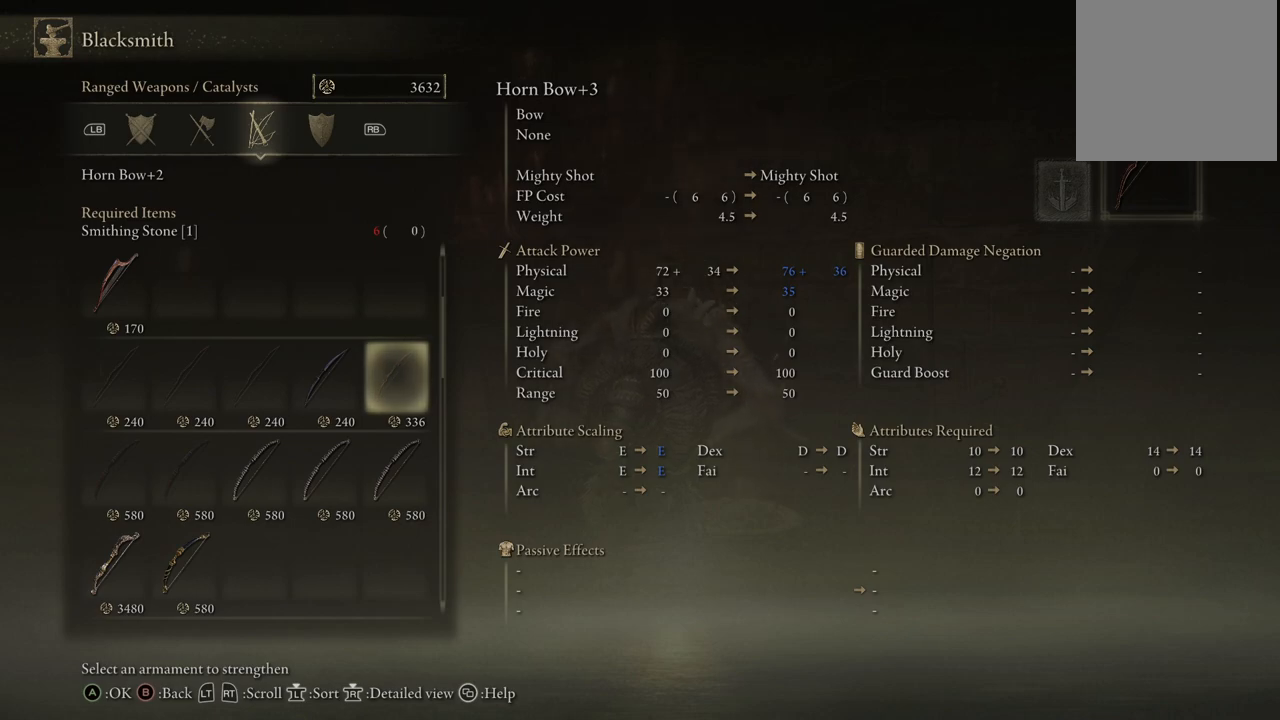
{"buttons": [], "left_stick": "center", "right_stick": "center", "events": []}
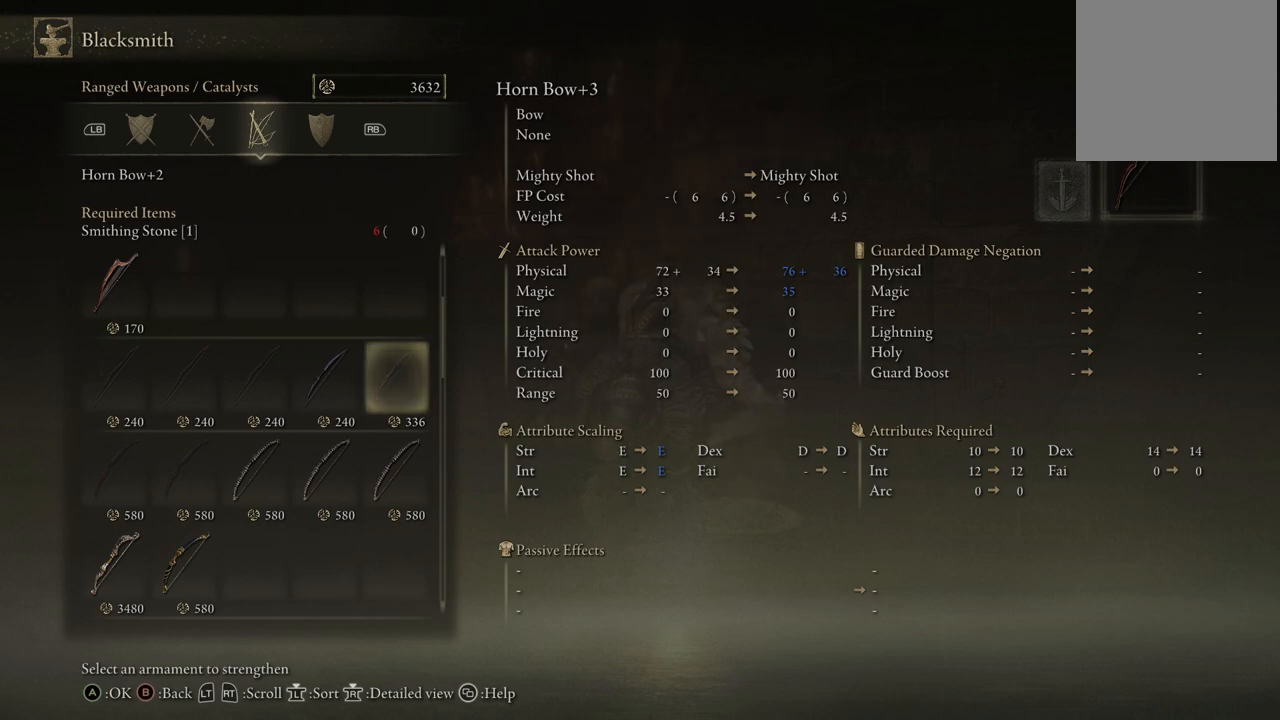
{"buttons": [], "left_stick": "center", "right_stick": "center", "events": []}
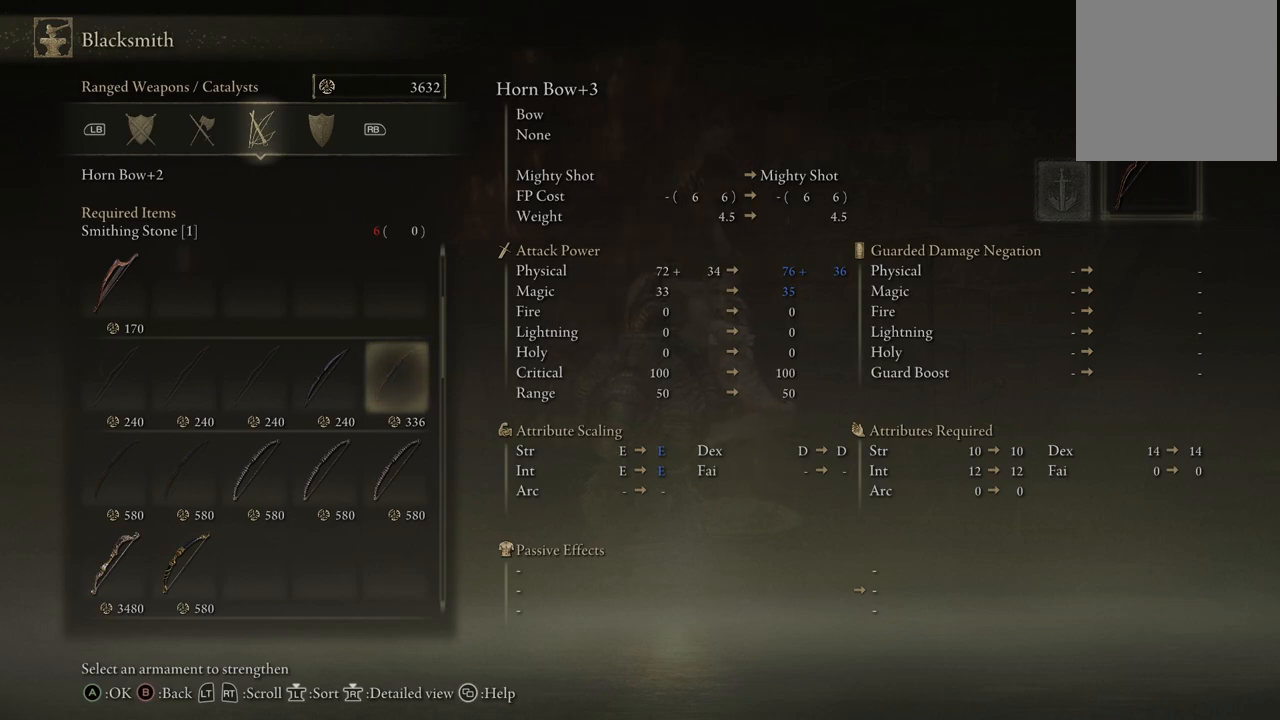
{"buttons": ["DPAD_LEFT"], "left_stick": "center", "right_stick": "center", "events": [[500, "DPAD_LEFT", "down"]]}